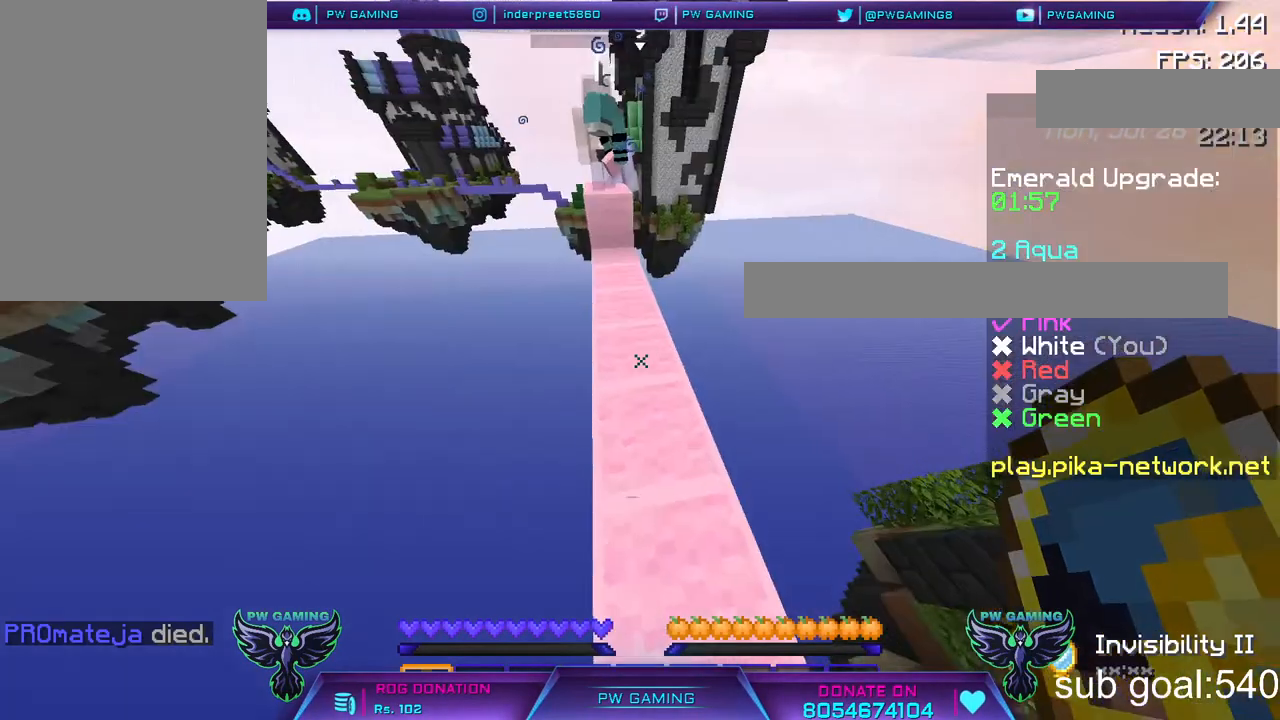
Gameplay with keyboard and mouse; each line is a JSON object with the keys and mouse buttons held at the frame after it. "events" lists presses ("down") and releases ("up") of "a", "d", "s", "space", "w", "mouse_left" and "mouse_right" between this image and that frame as [ms after this image, input, new state], when the widget could be followed in between. "mouse_left", "mouse_right" = the "left", "right" buttons of the "mouse" list. No other keys are recorded. Fast repeated clicks can show as one long hold. Not read: mouse_move.
{"keys": ["w"], "mouse": [], "events": [[500, "w", "down"]]}
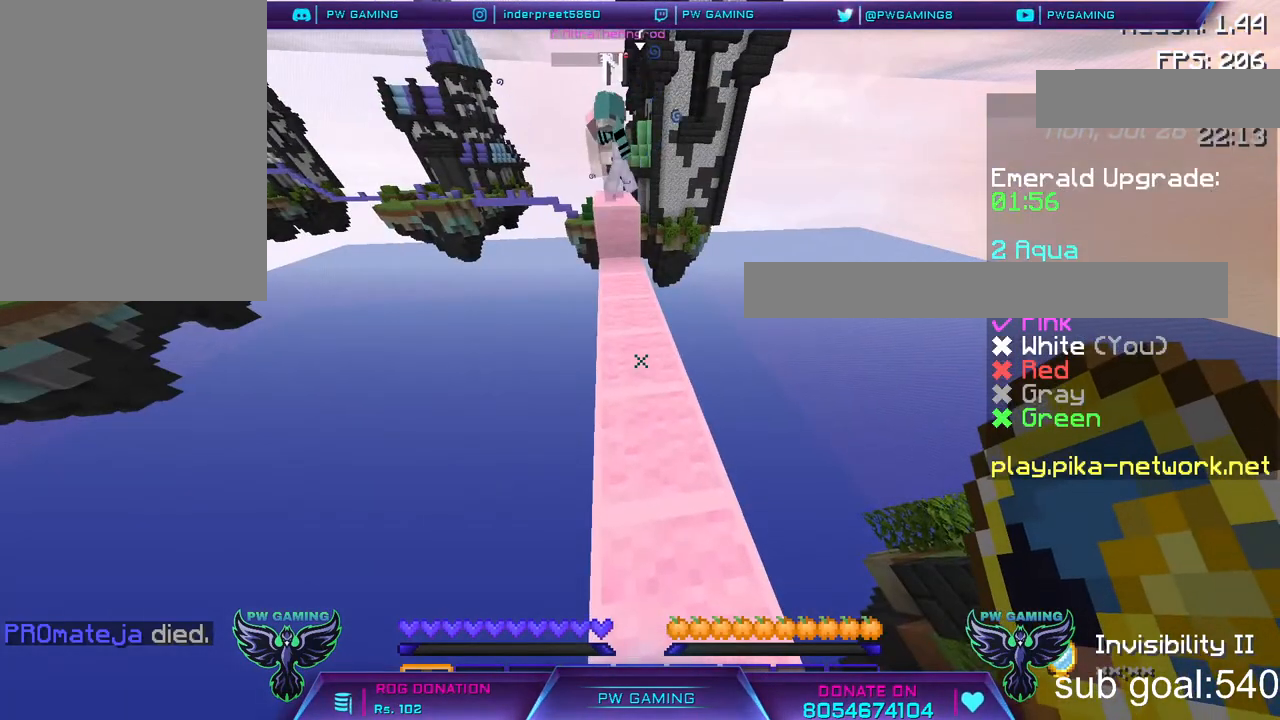
{"keys": ["space"], "mouse": [], "events": [[450, "w", "up"], [500, "space", "down"]]}
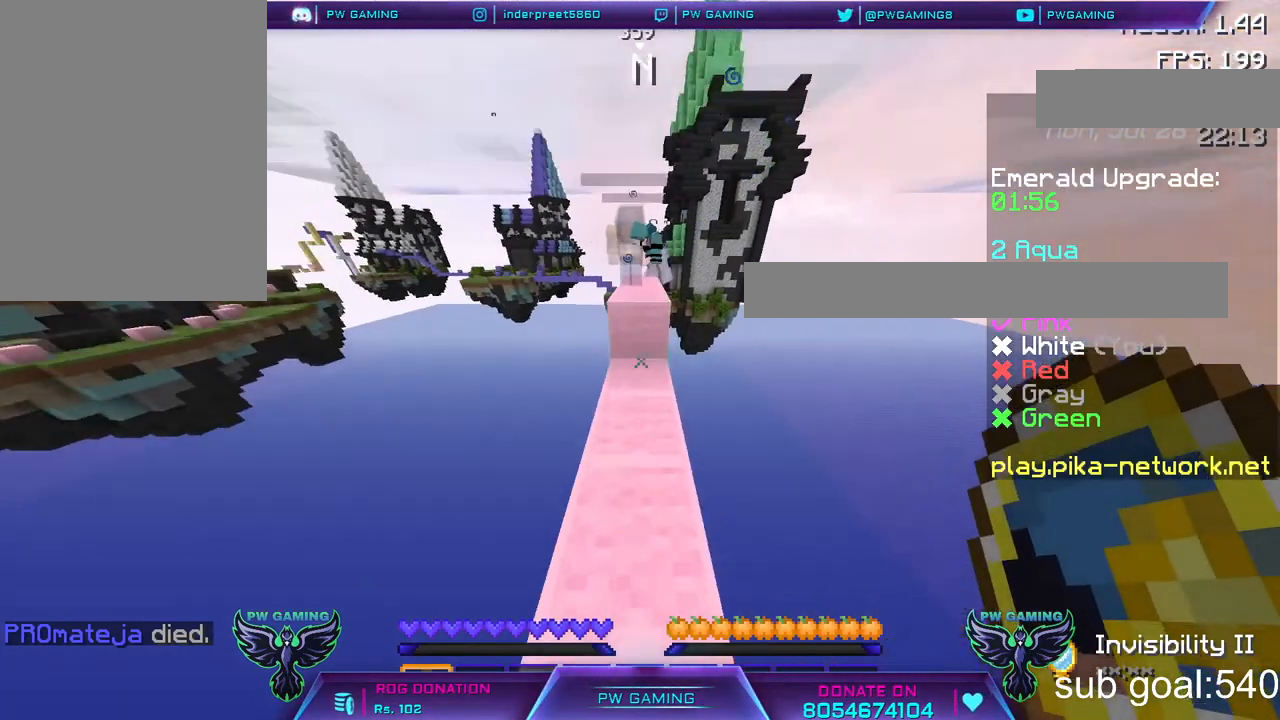
{"keys": [], "mouse": [], "events": [[133, "space", "up"]]}
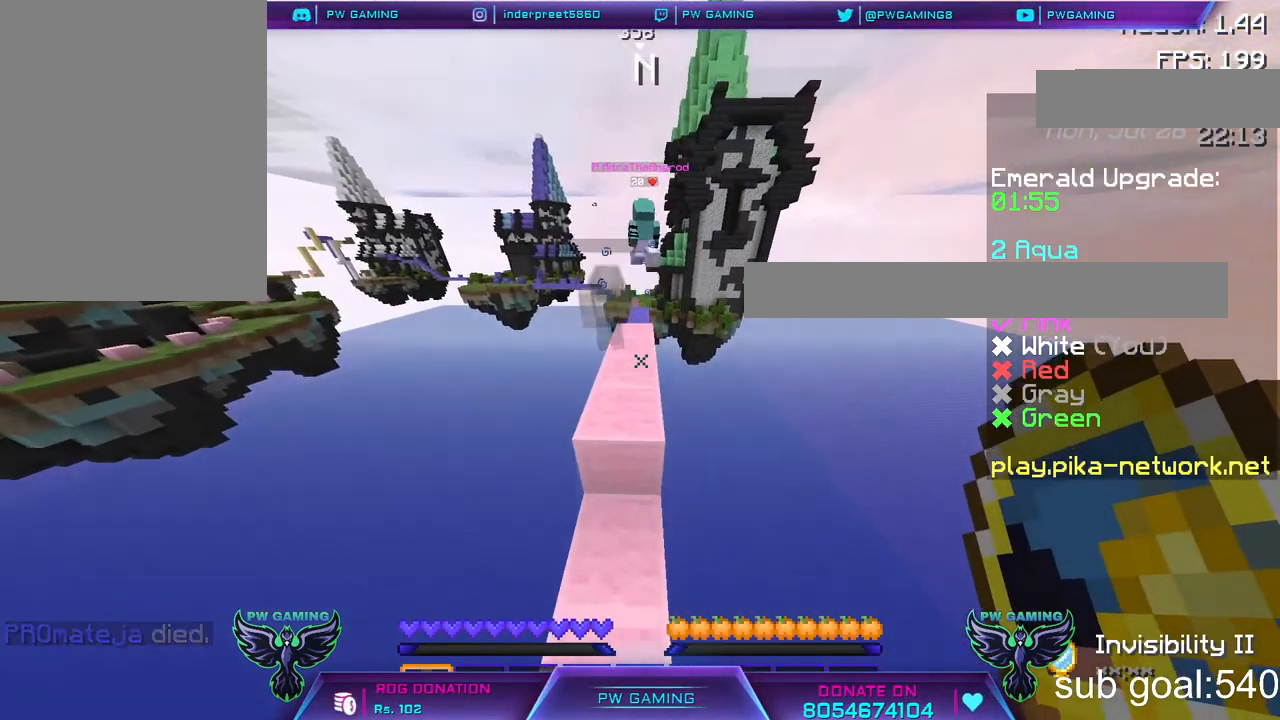
{"keys": ["space"], "mouse": [], "events": [[400, "space", "down"]]}
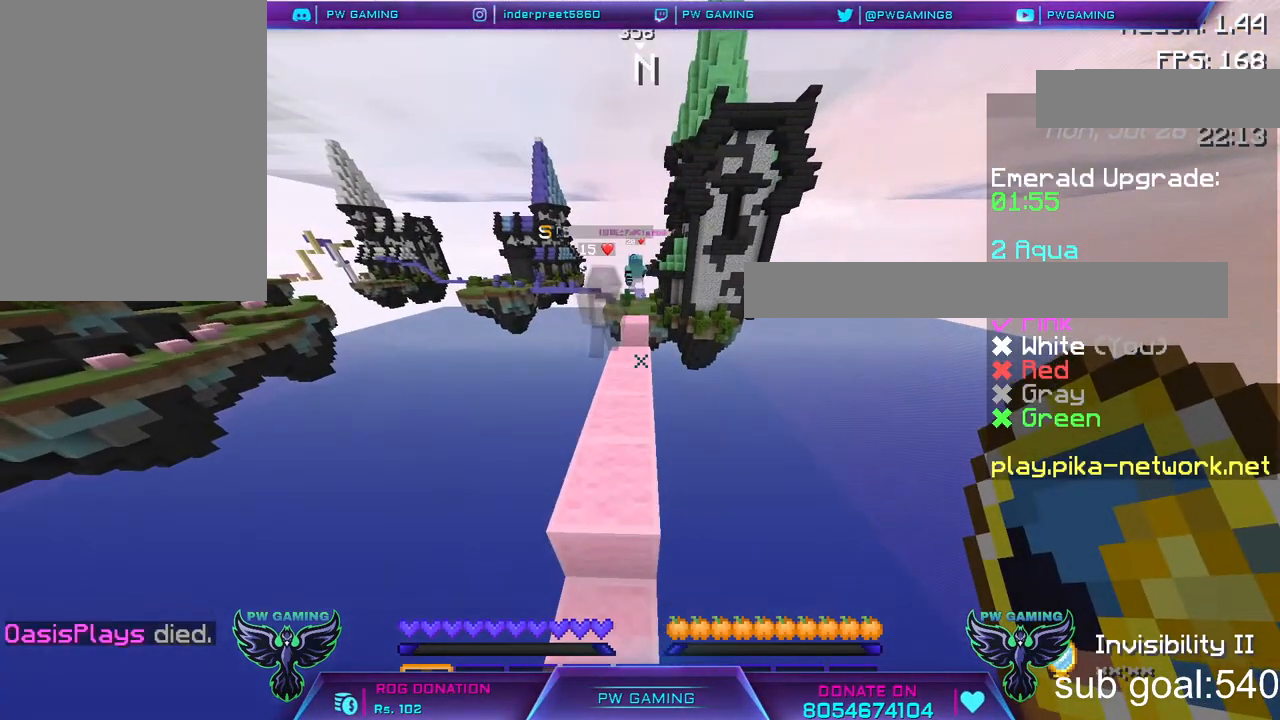
{"keys": ["w"], "mouse": [], "events": [[83, "space", "up"], [300, "w", "down"]]}
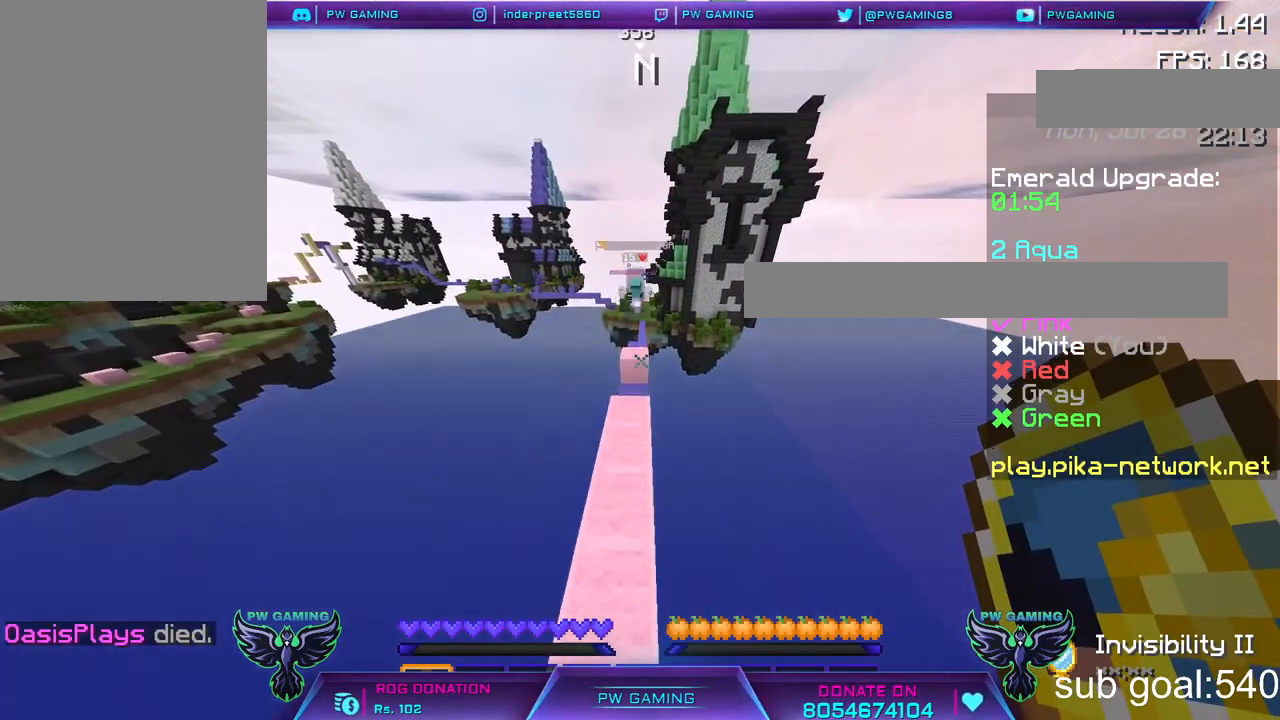
{"keys": [], "mouse": [], "events": [[250, "w", "up"]]}
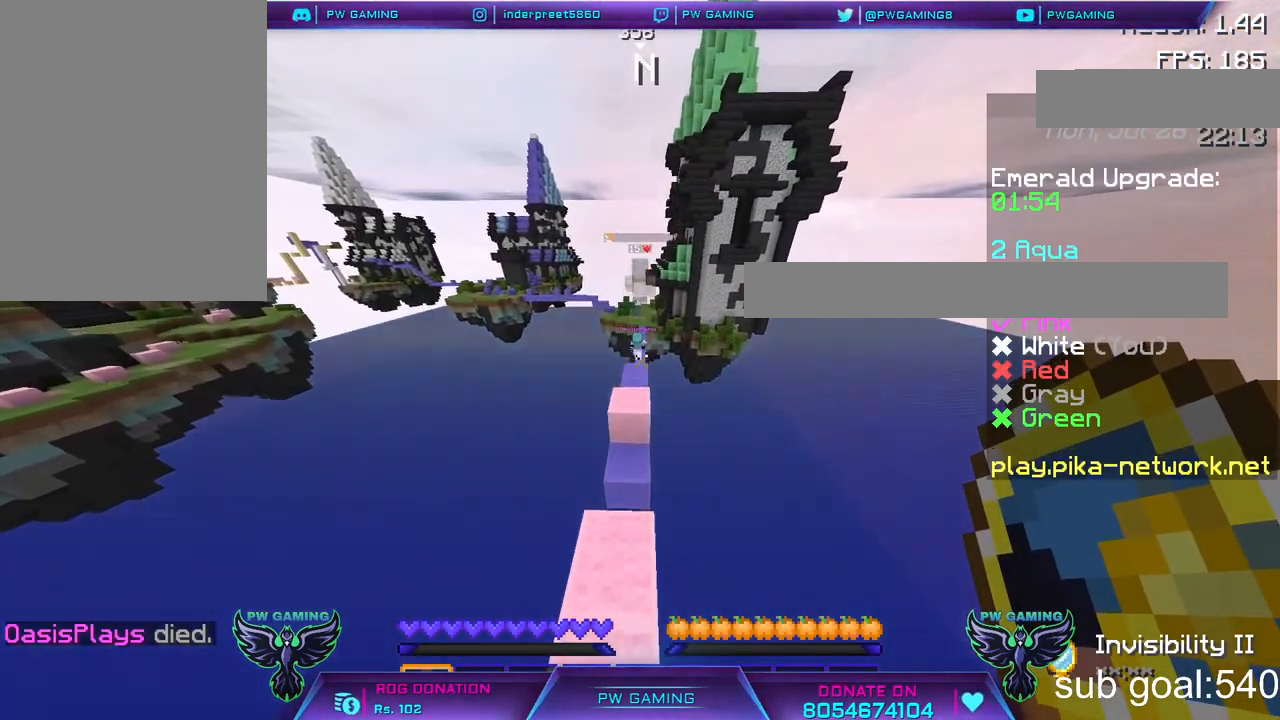
{"keys": [], "mouse": [], "events": [[50, "w", "down"], [350, "w", "up"]]}